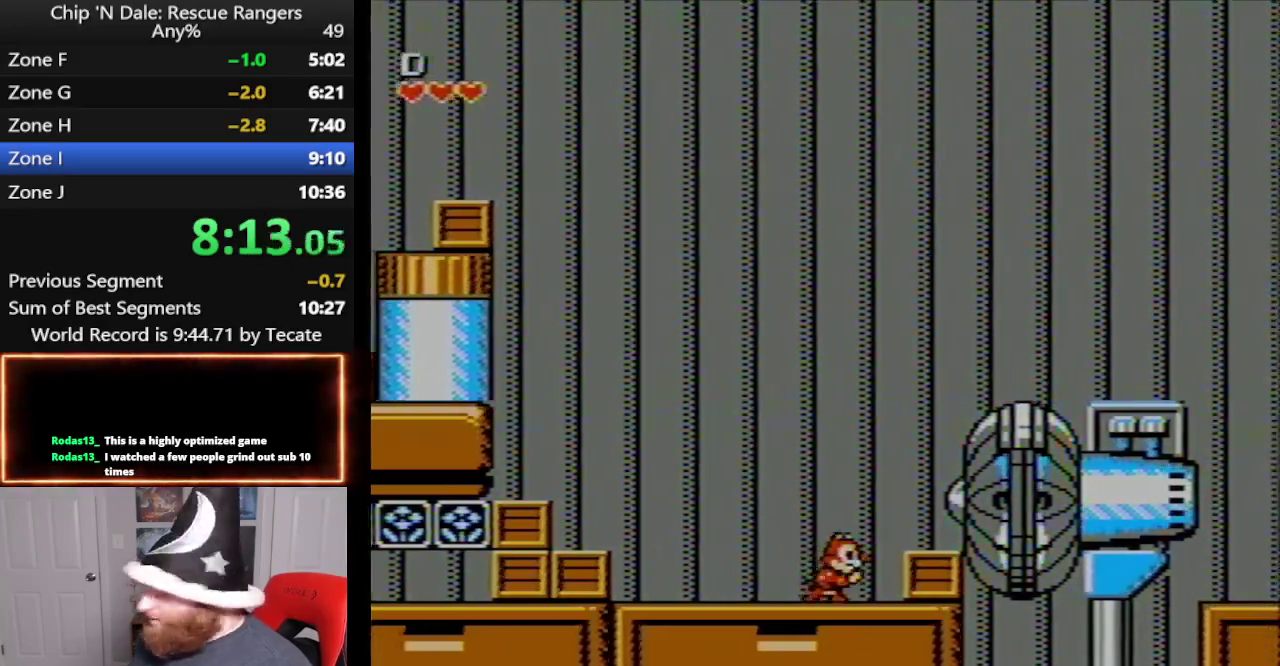
Gameplay with a controller (Nintendo layout); each line is a JSON object with the inputs held at the frame after it. "events" lists button and stick changes between this image and that frame as [ms after this image, input, new state], when the widget could be followed in between. Not read: L3 R3.
{"buttons": ["DPAD_RIGHT"], "events": []}
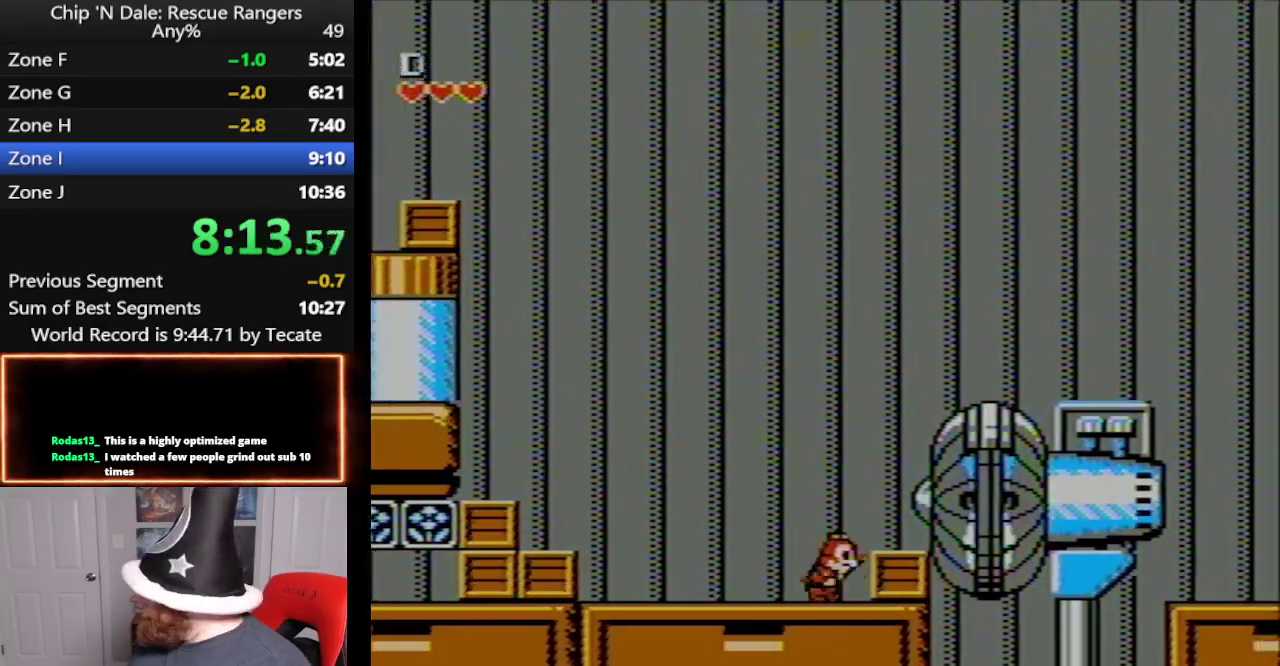
{"buttons": ["DPAD_RIGHT"], "events": [[233, "A", "down"], [233, "B", "down"], [367, "A", "up"], [417, "B", "up"]]}
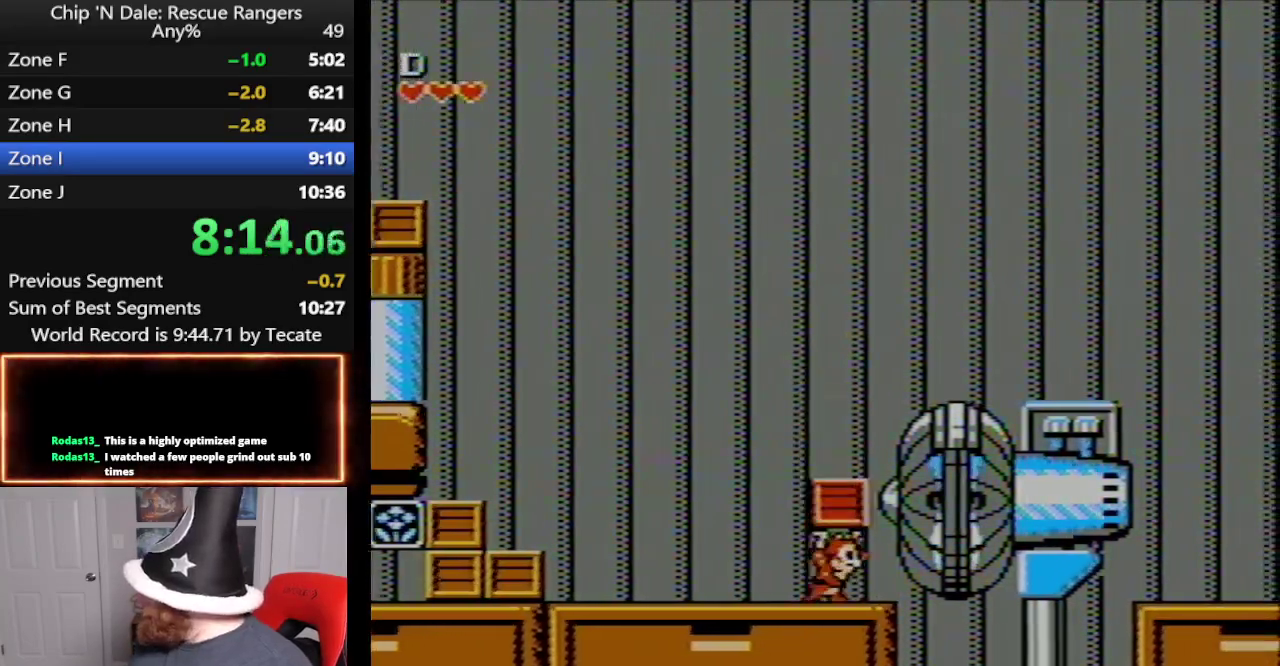
{"buttons": ["A", "DPAD_RIGHT"], "events": [[333, "A", "down"]]}
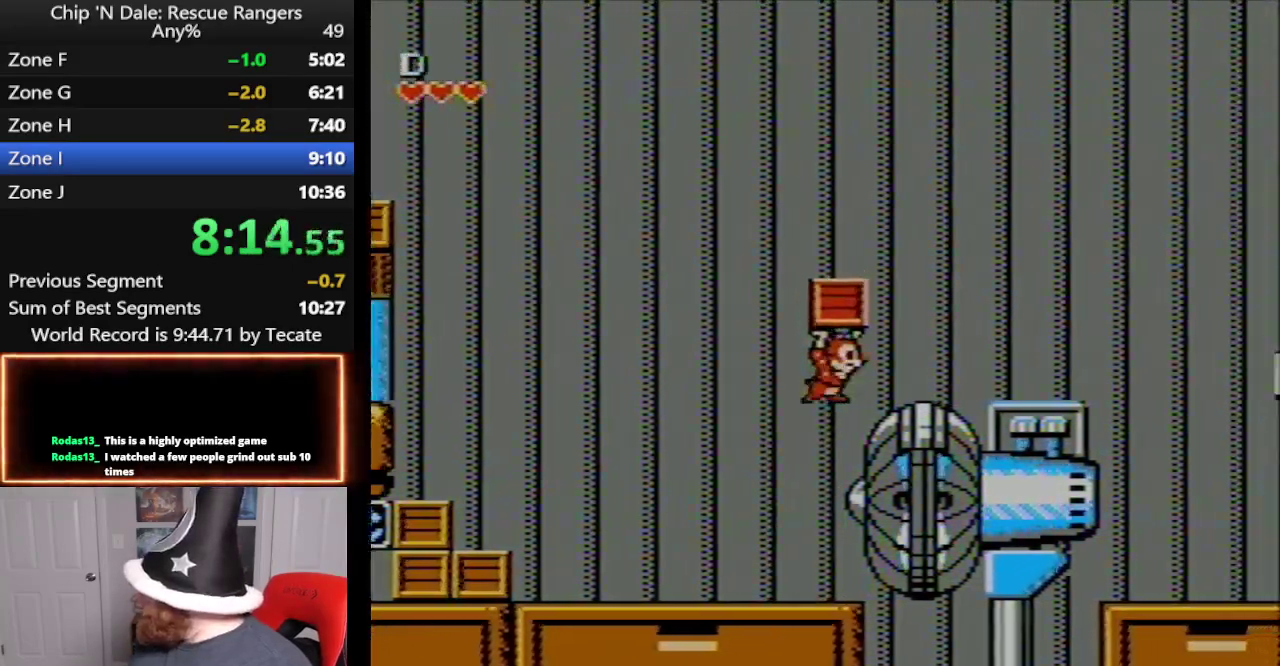
{"buttons": ["DPAD_RIGHT"], "events": [[267, "A", "up"]]}
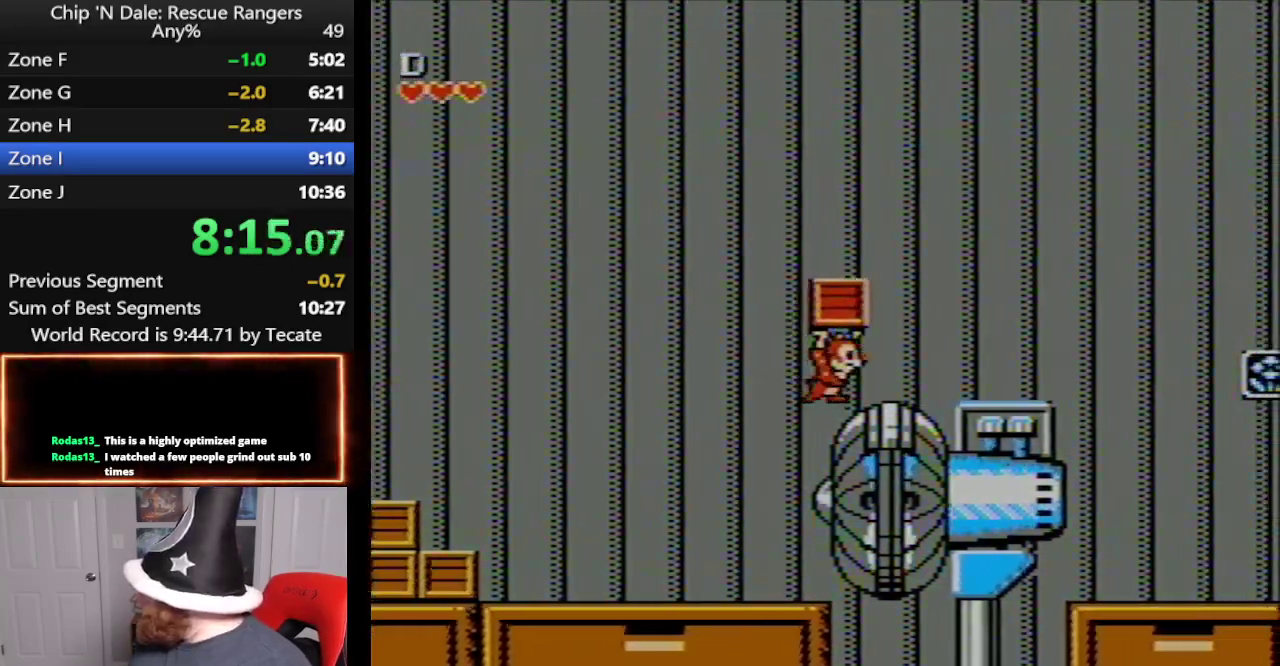
{"buttons": ["DPAD_RIGHT"], "events": []}
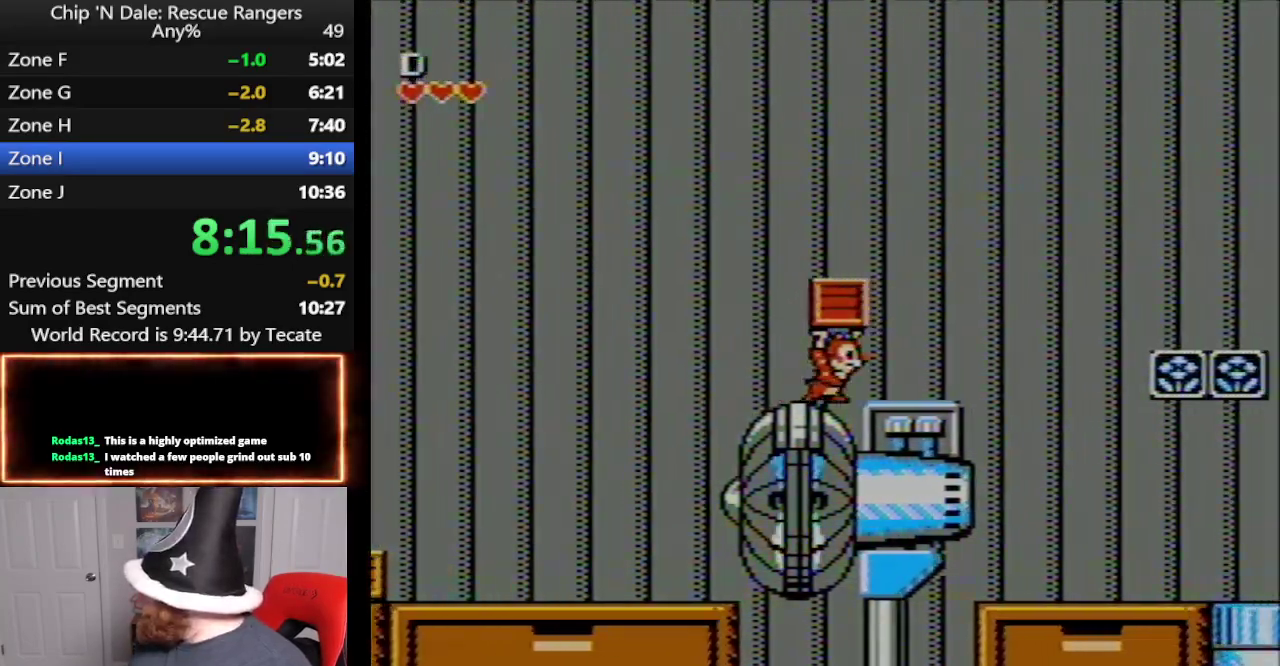
{"buttons": ["DPAD_RIGHT"], "events": []}
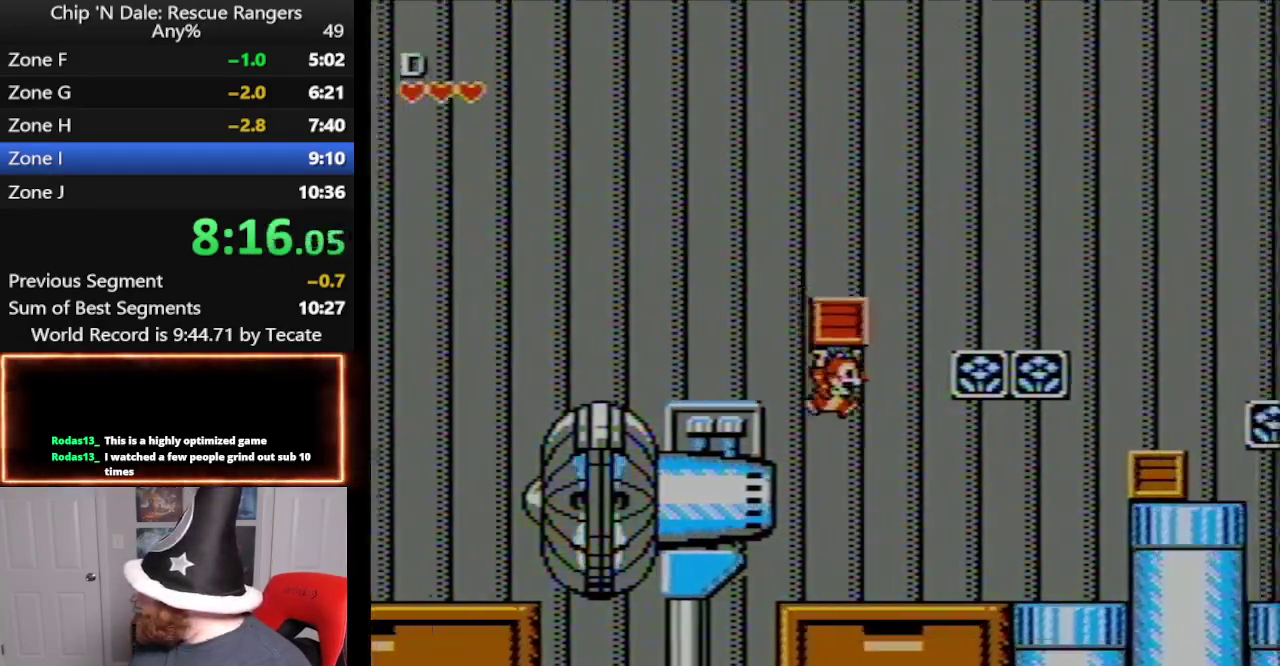
{"buttons": ["DPAD_RIGHT"], "events": []}
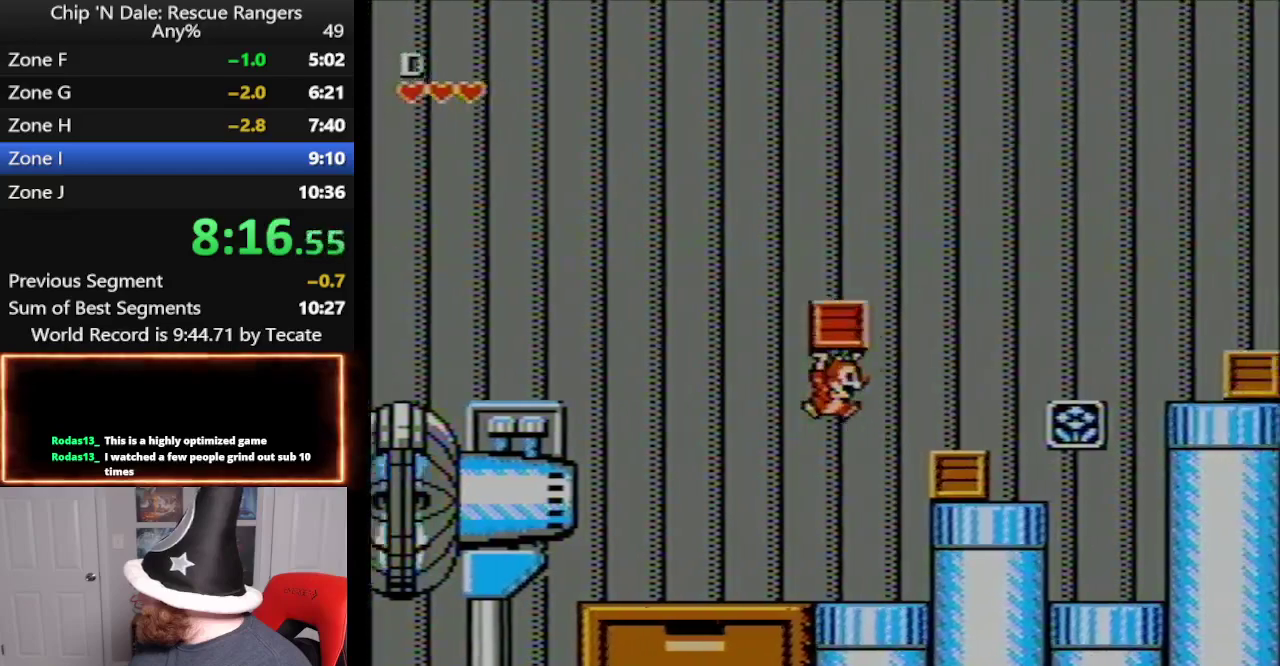
{"buttons": ["DPAD_RIGHT"], "events": [[50, "A", "down"], [417, "A", "up"]]}
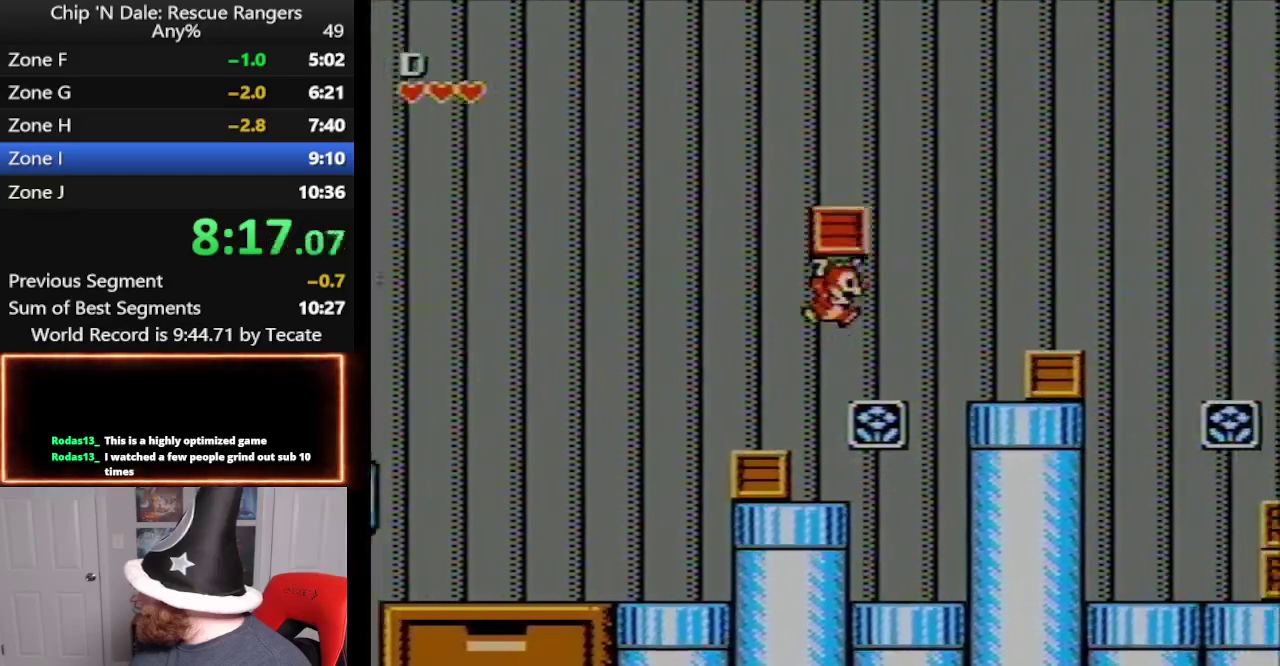
{"buttons": ["A", "DPAD_RIGHT"], "events": [[100, "A", "down"]]}
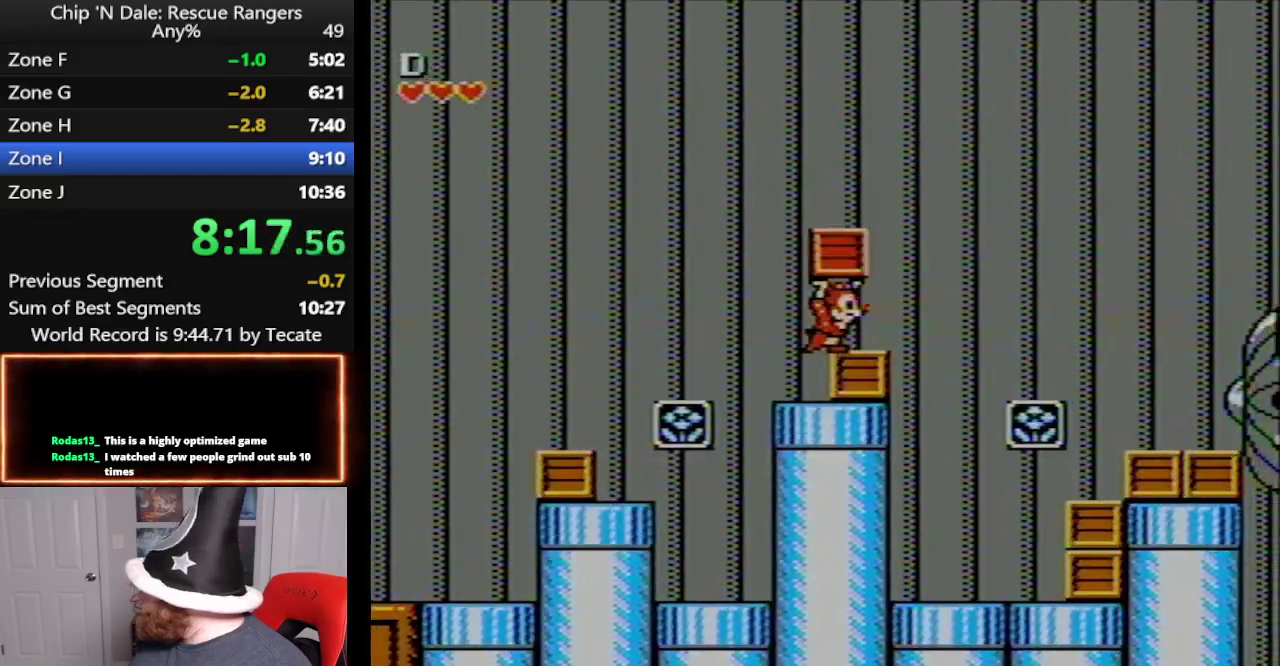
{"buttons": ["DPAD_RIGHT"], "events": [[167, "A", "up"]]}
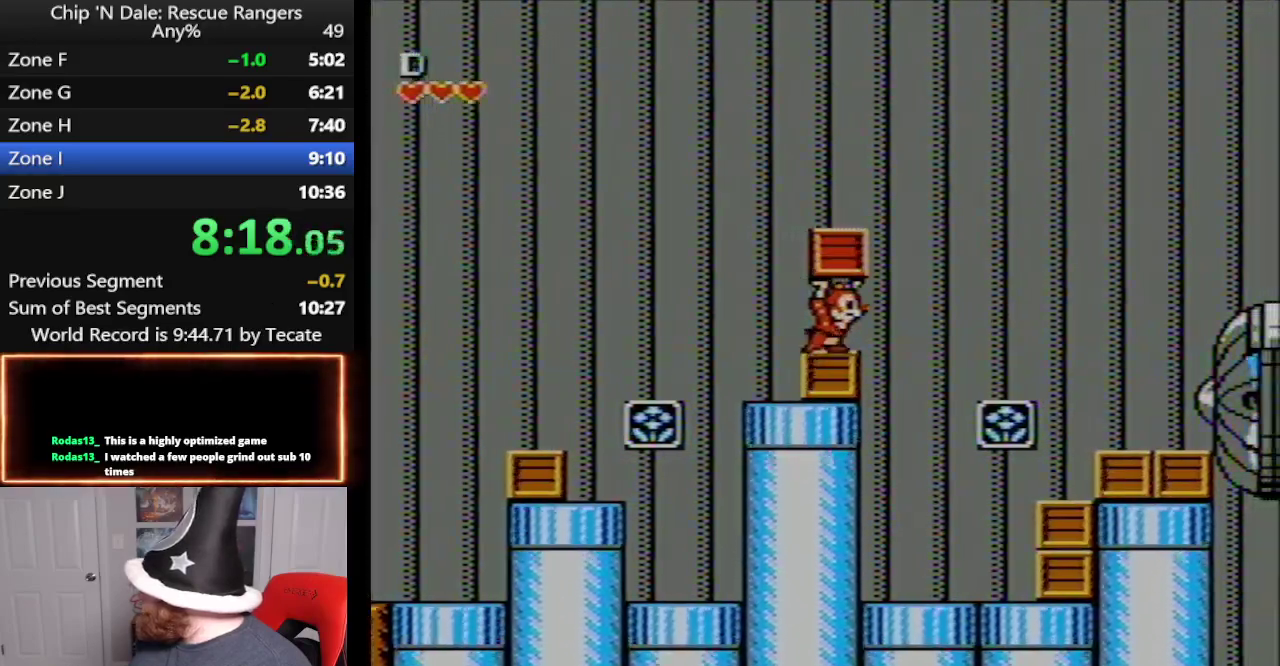
{"buttons": ["DPAD_RIGHT"], "events": []}
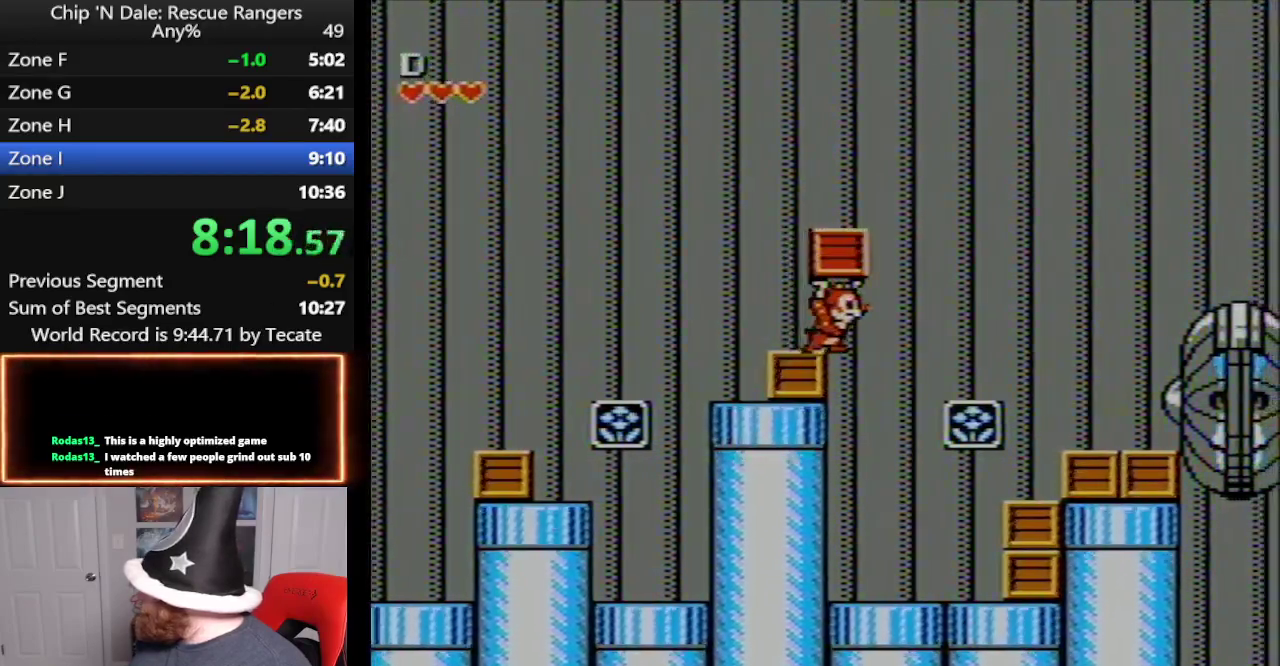
{"buttons": ["DPAD_RIGHT"], "events": []}
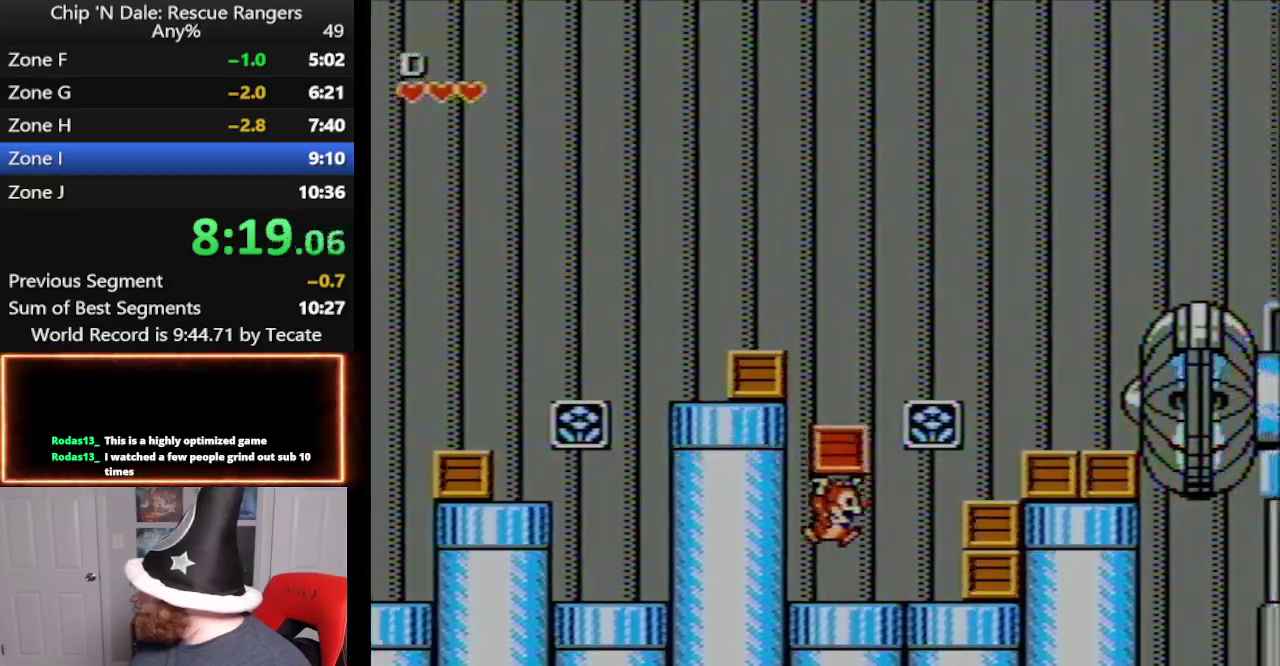
{"buttons": ["A", "DPAD_RIGHT"], "events": [[300, "A", "down"]]}
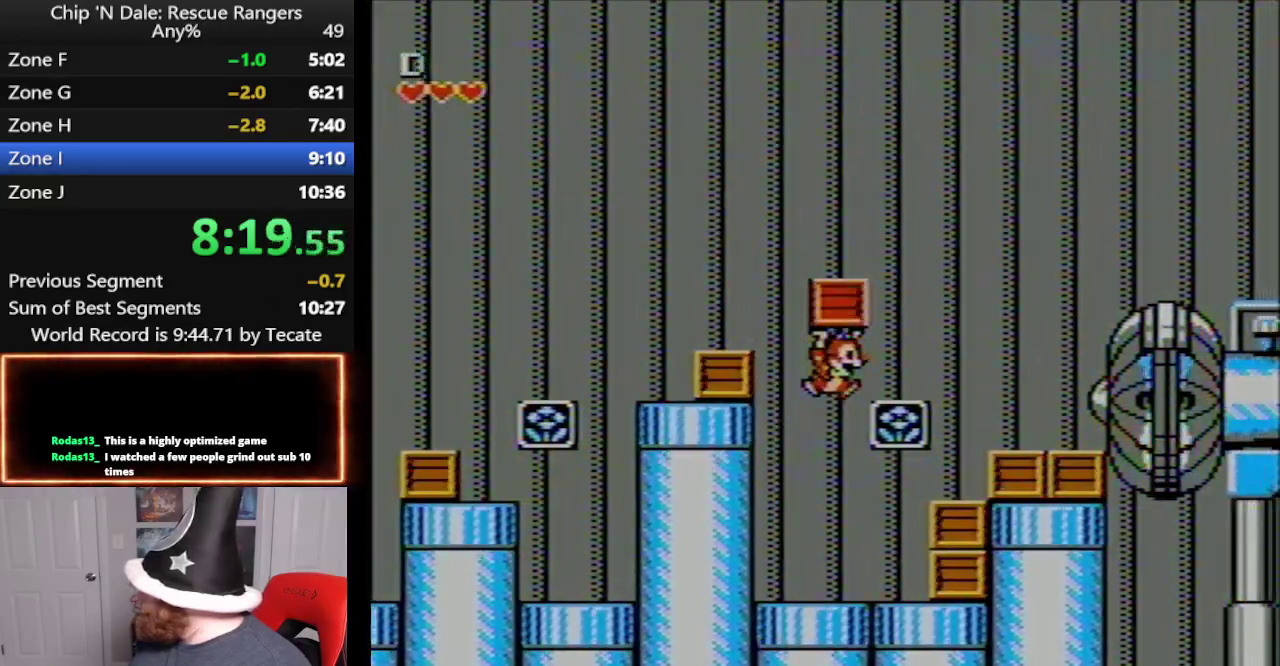
{"buttons": ["DPAD_RIGHT"], "events": [[167, "A", "up"]]}
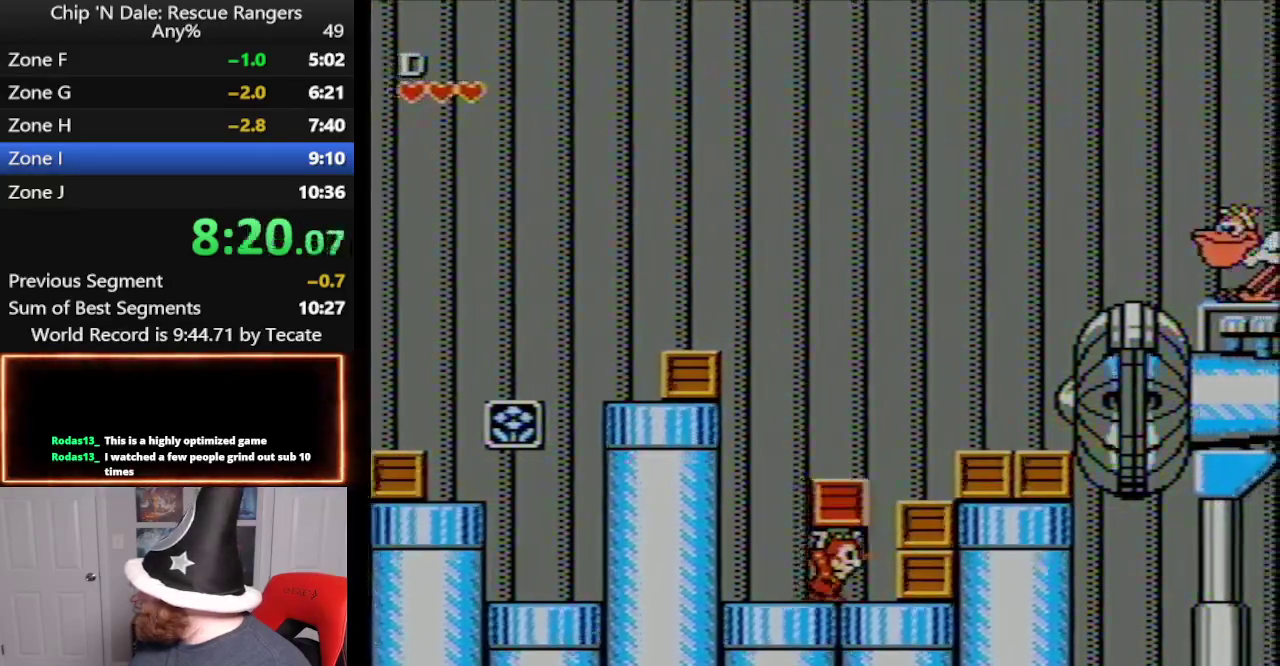
{"buttons": ["A", "DPAD_RIGHT"], "events": [[317, "A", "down"]]}
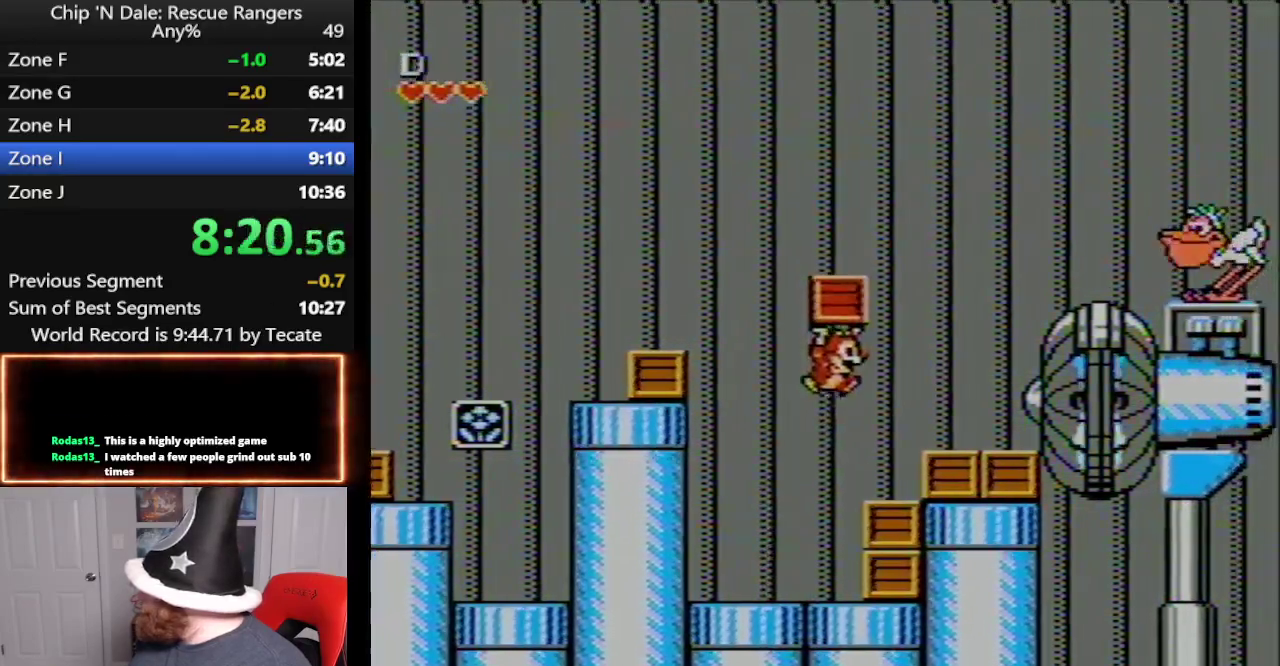
{"buttons": ["DPAD_RIGHT"], "events": [[267, "A", "up"]]}
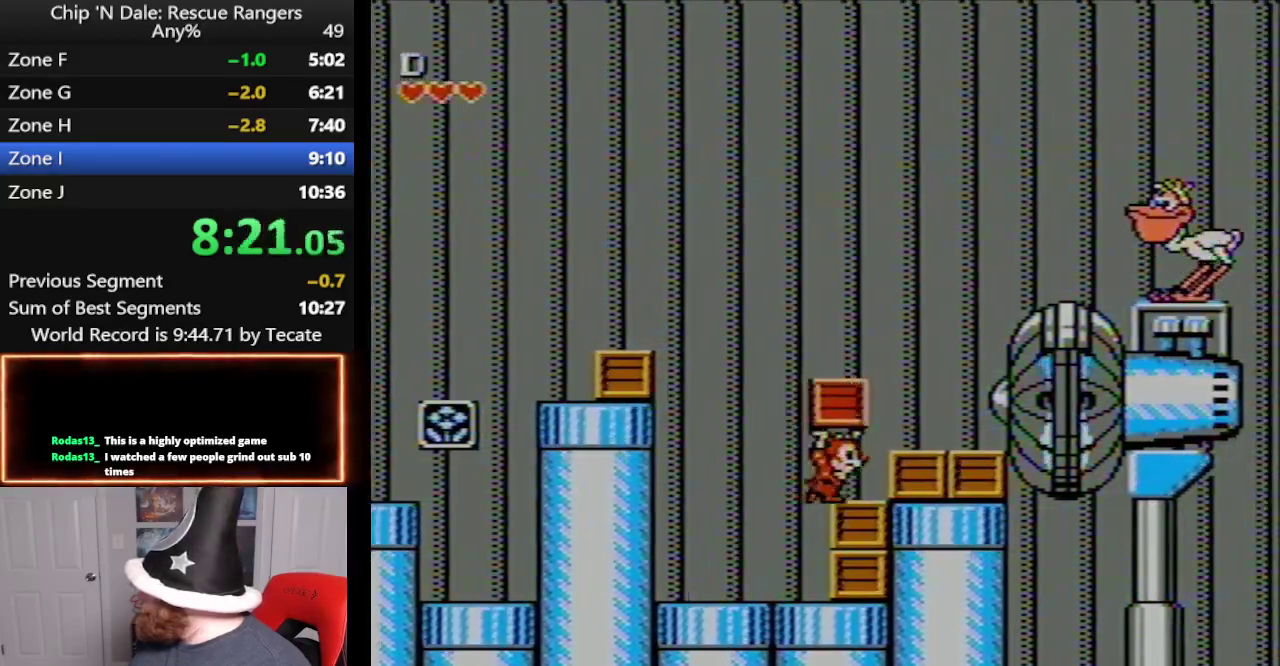
{"buttons": ["A", "DPAD_RIGHT"], "events": [[267, "A", "down"]]}
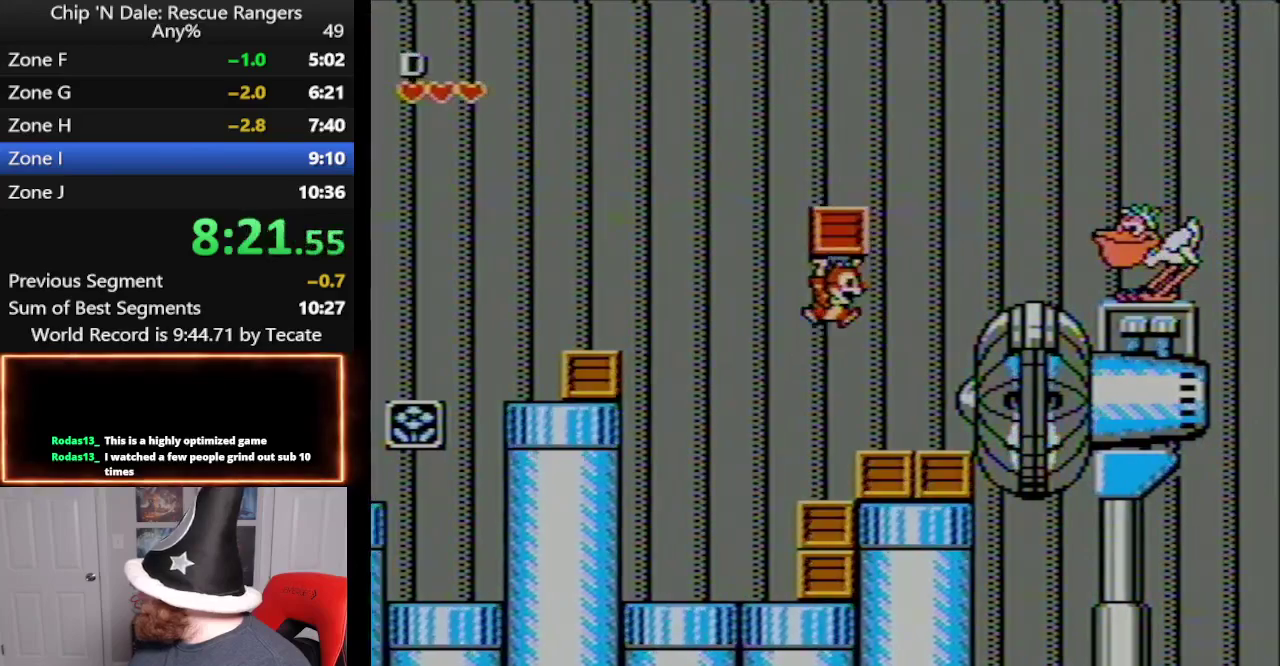
{"buttons": ["A", "DPAD_RIGHT"], "events": [[233, "A", "up"], [450, "A", "down"]]}
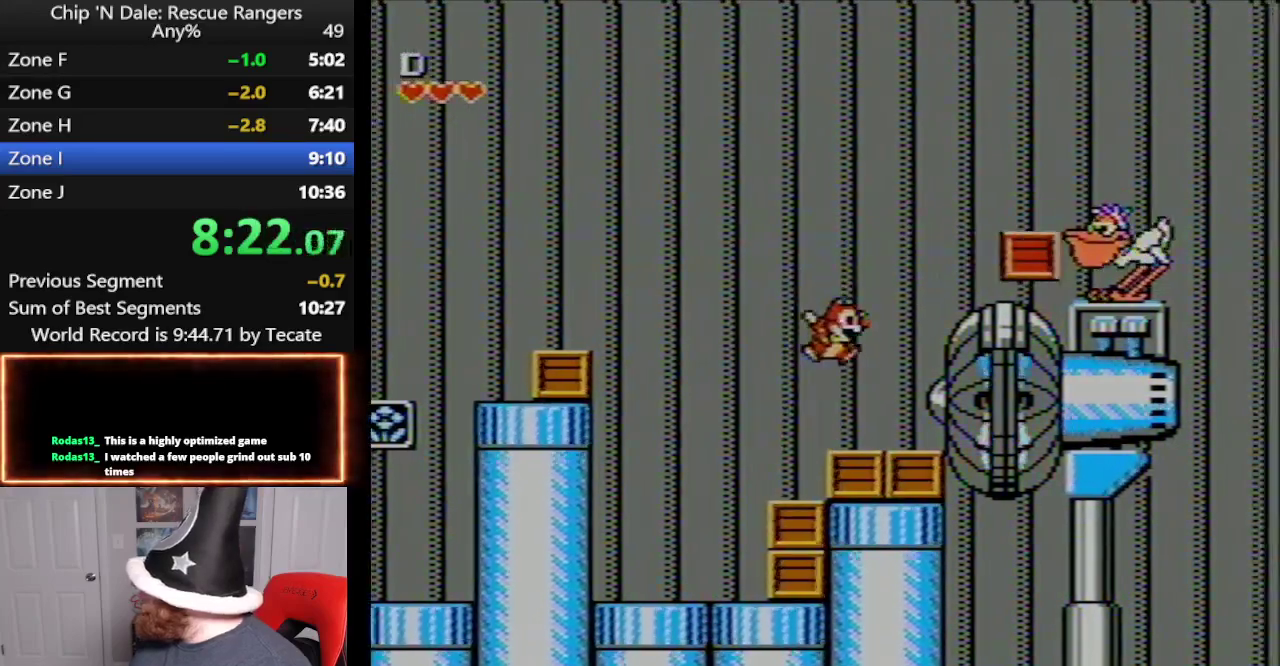
{"buttons": ["DPAD_RIGHT"], "events": [[17, "A", "up"]]}
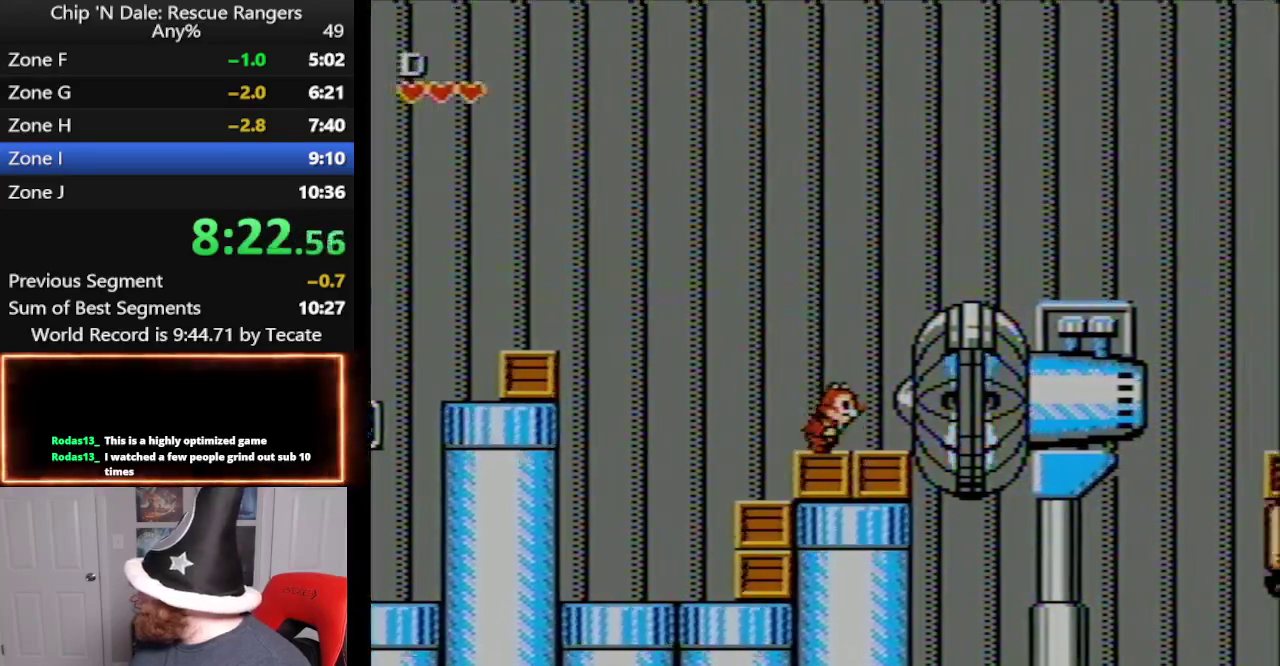
{"buttons": ["DPAD_RIGHT"], "events": []}
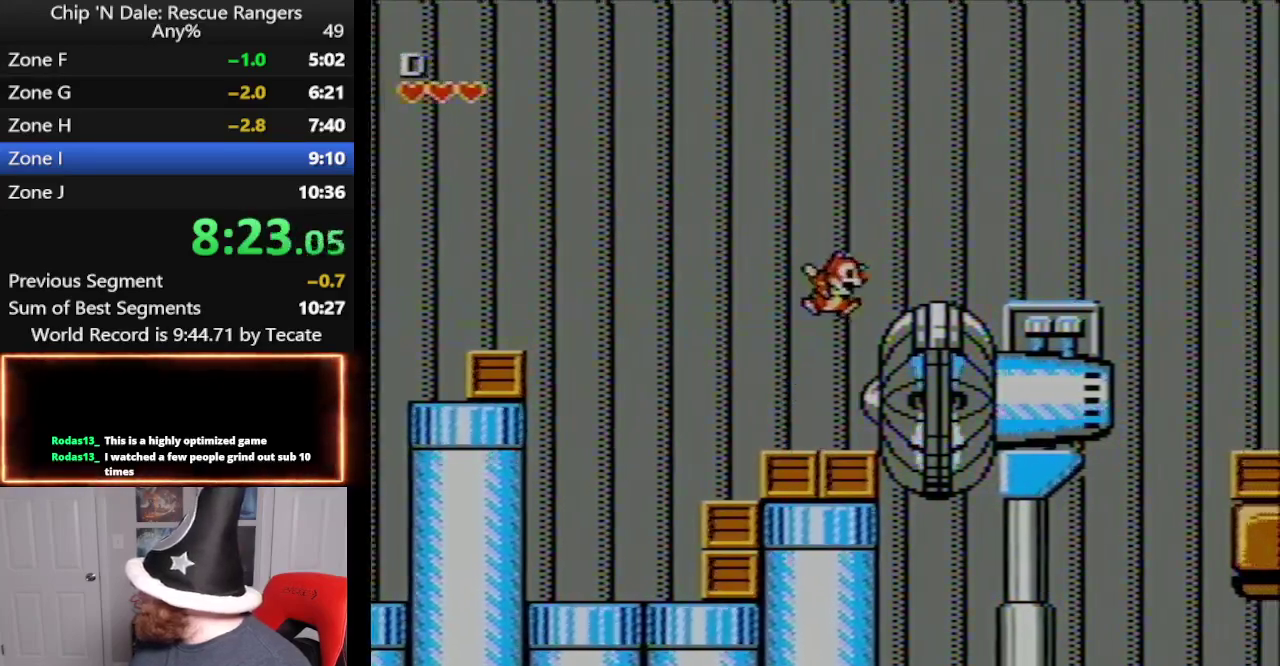
{"buttons": ["A", "DPAD_RIGHT"], "events": [[100, "A", "down"]]}
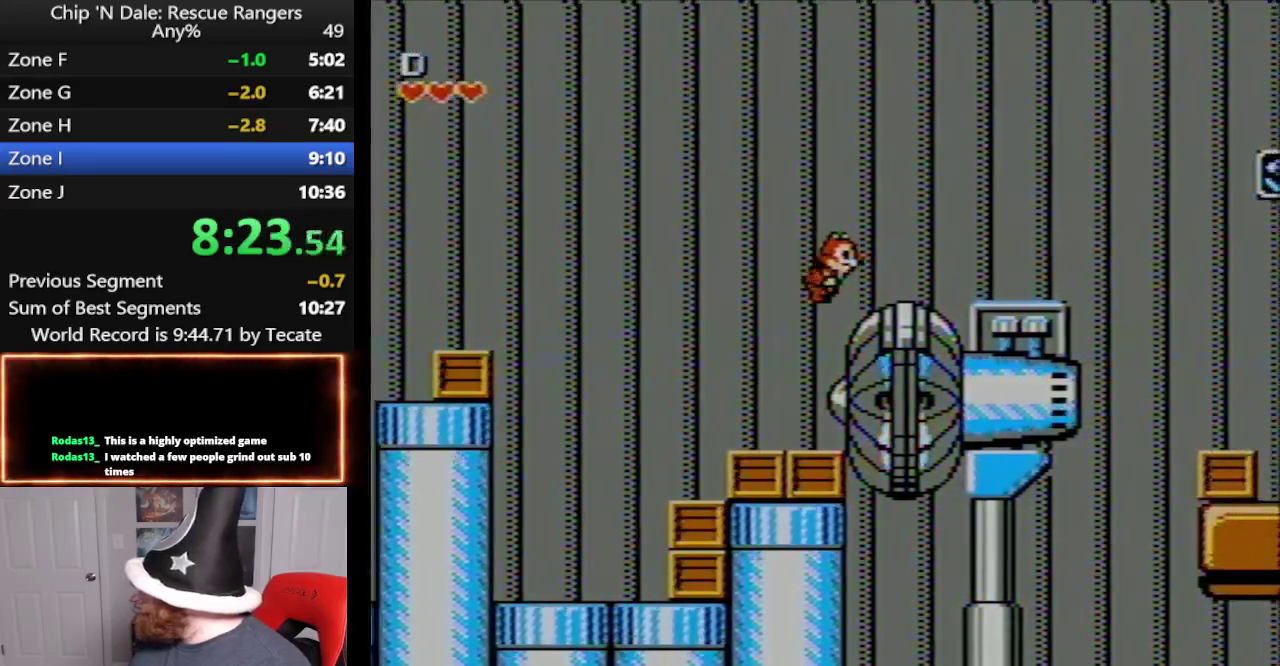
{"buttons": ["DPAD_RIGHT"], "events": [[50, "A", "up"]]}
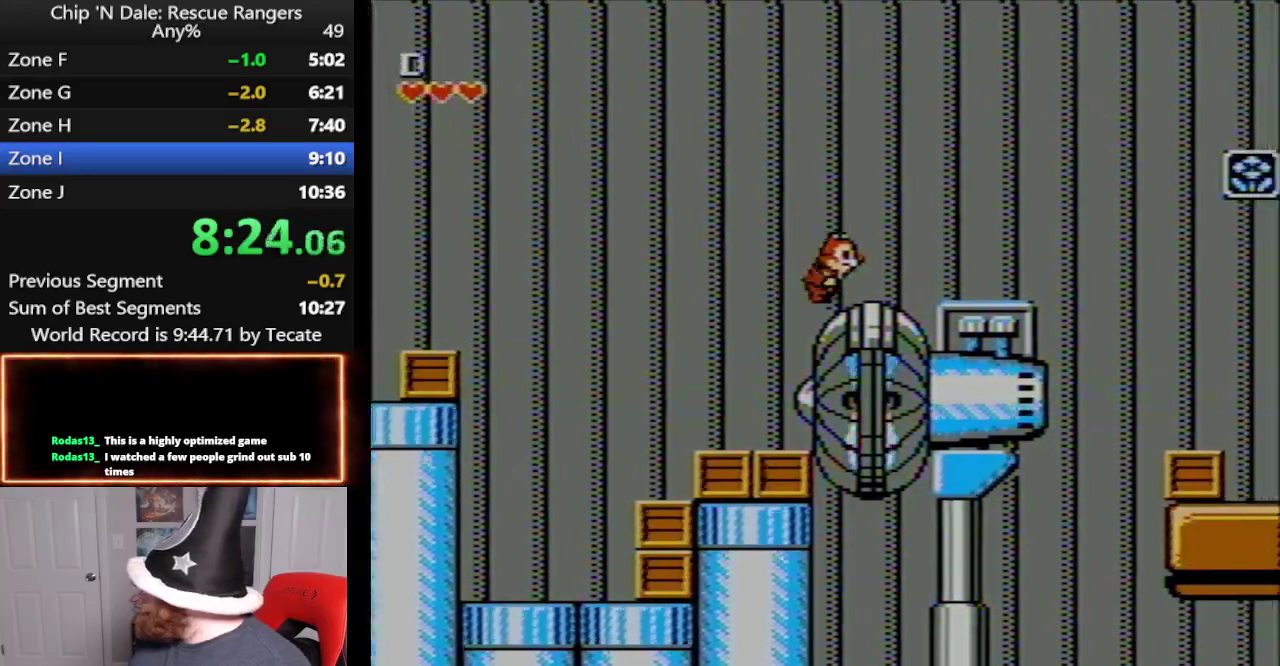
{"buttons": ["DPAD_RIGHT"], "events": []}
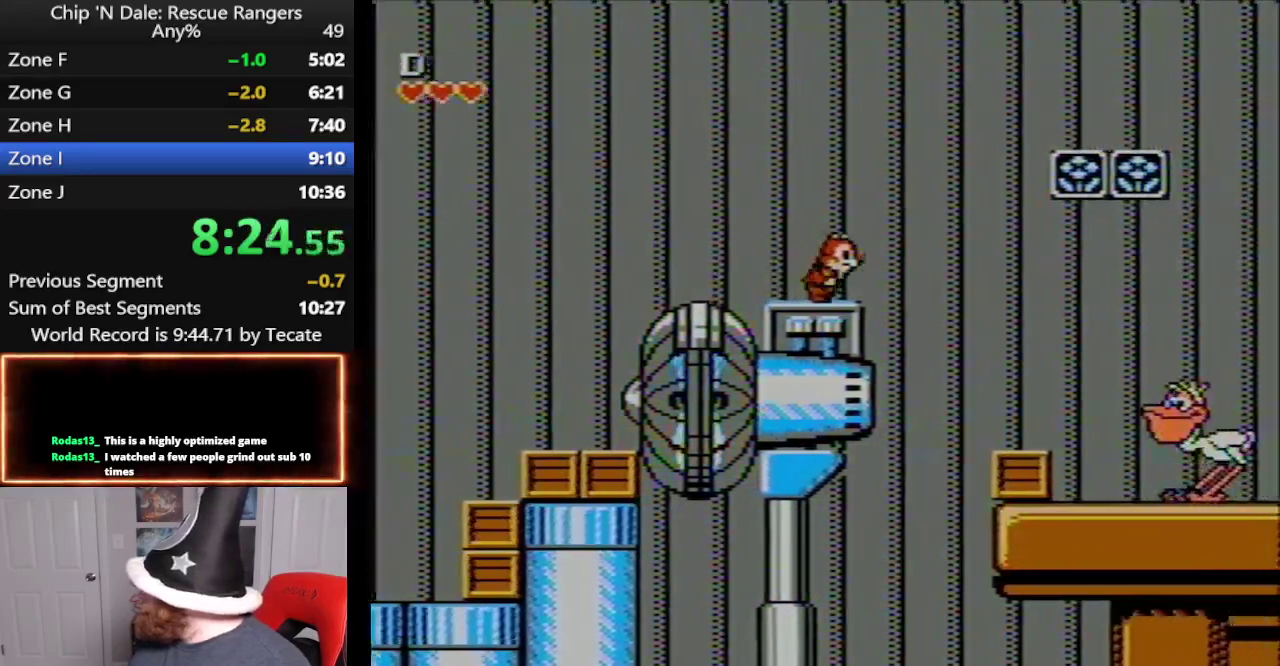
{"buttons": ["DPAD_RIGHT"], "events": []}
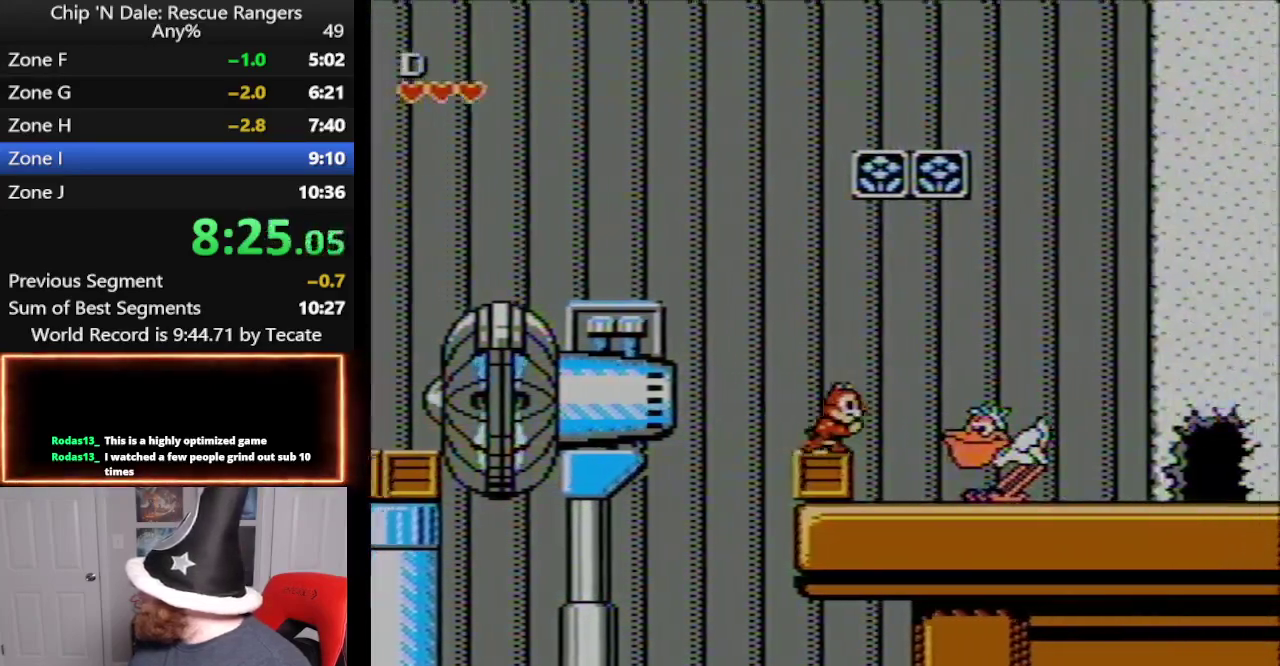
{"buttons": ["A", "DPAD_RIGHT"], "events": [[267, "A", "down"]]}
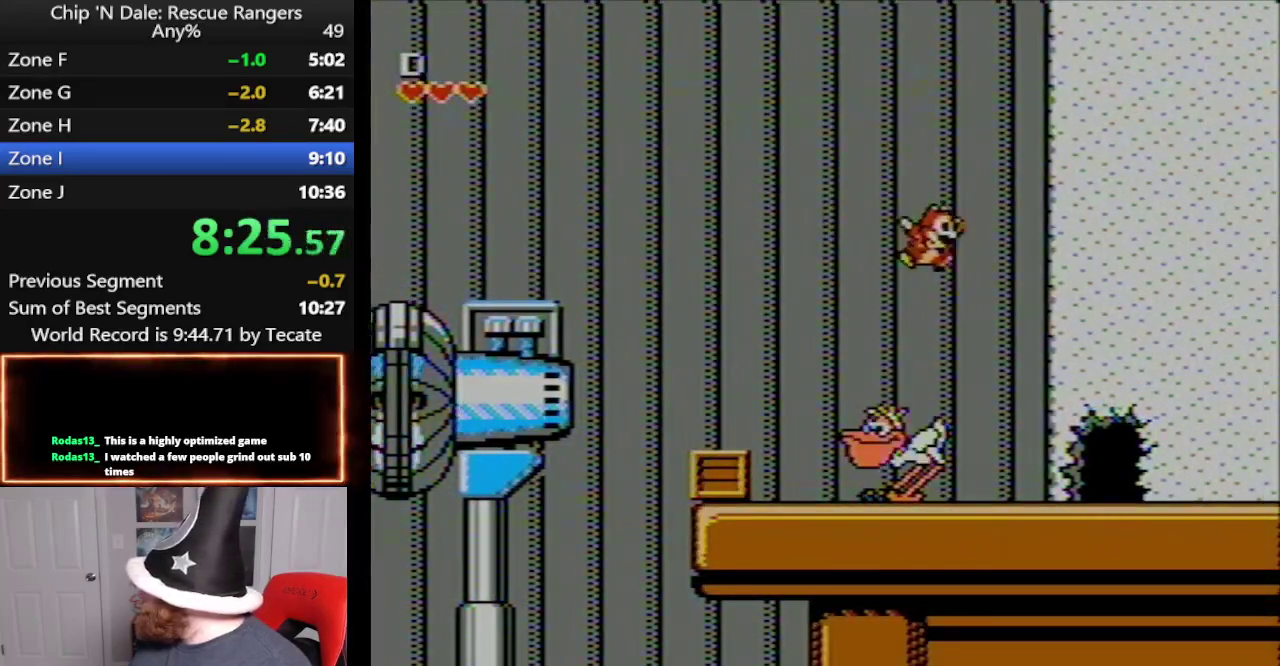
{"buttons": ["DPAD_RIGHT"], "events": [[450, "A", "up"]]}
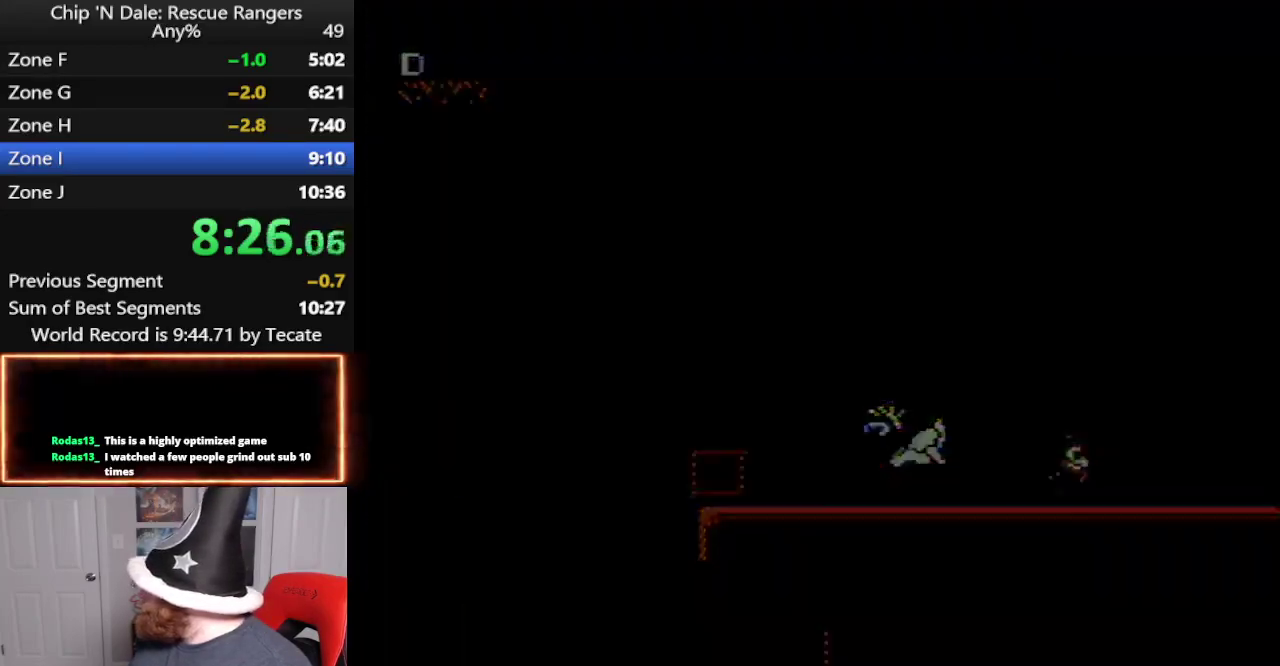
{"buttons": ["DPAD_RIGHT"], "events": []}
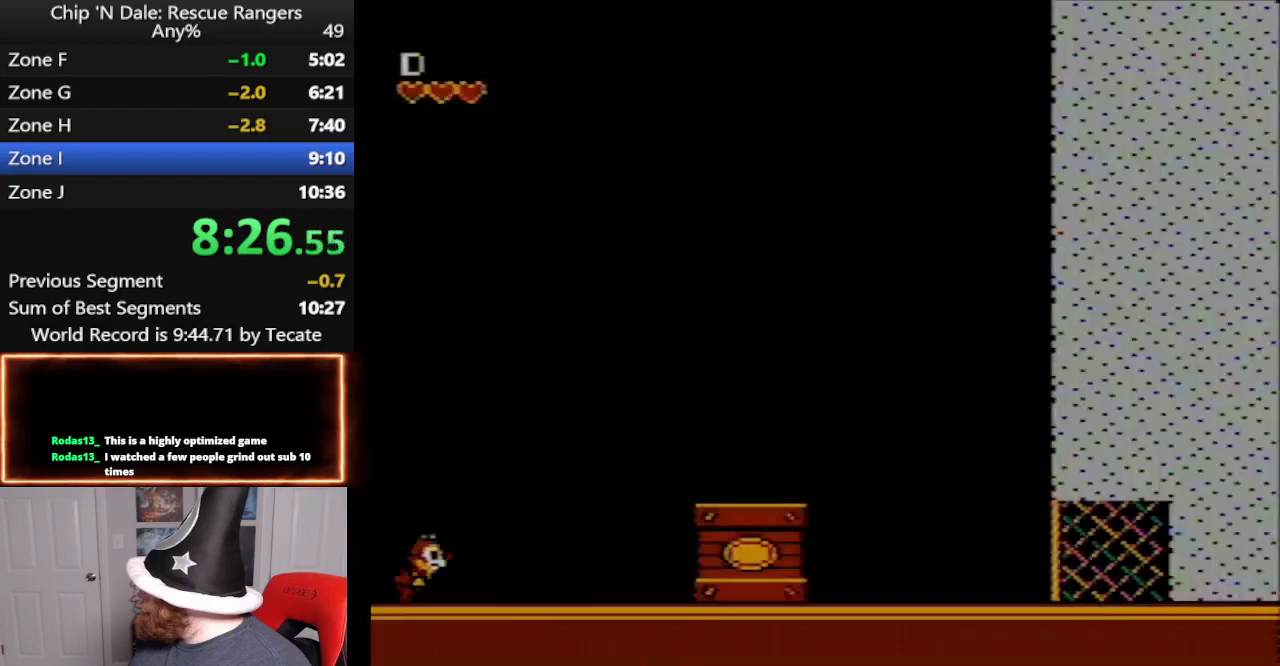
{"buttons": ["DPAD_RIGHT"], "events": []}
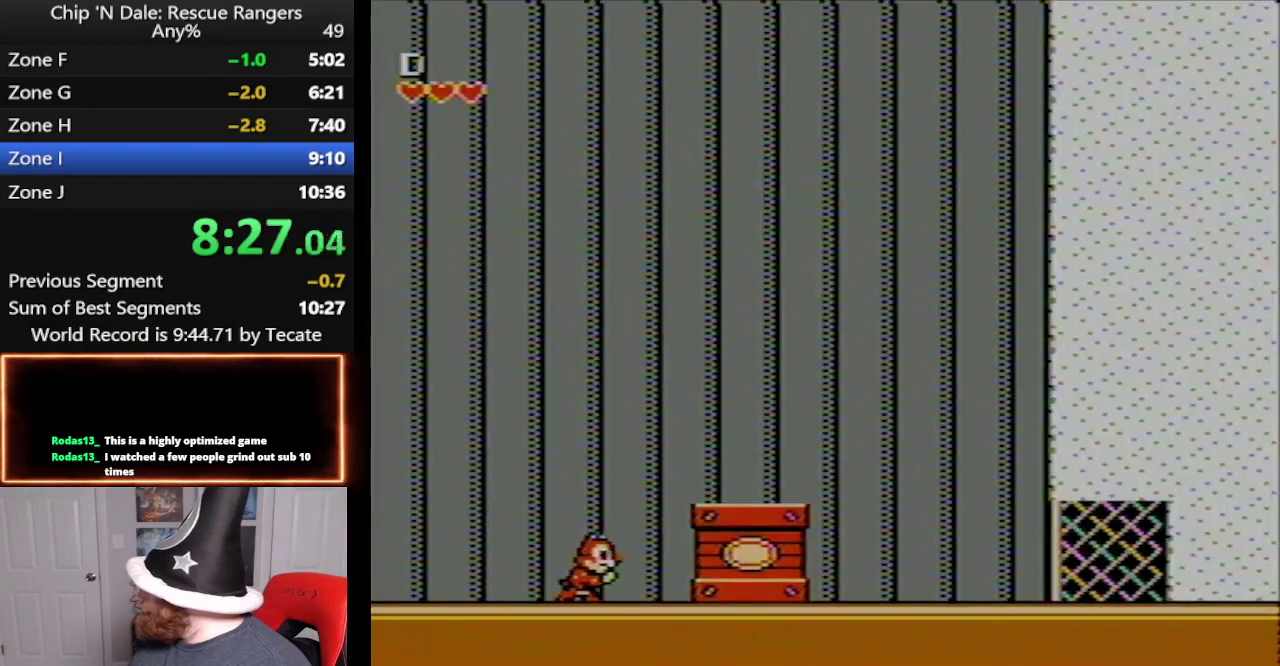
{"buttons": ["DPAD_RIGHT"], "events": []}
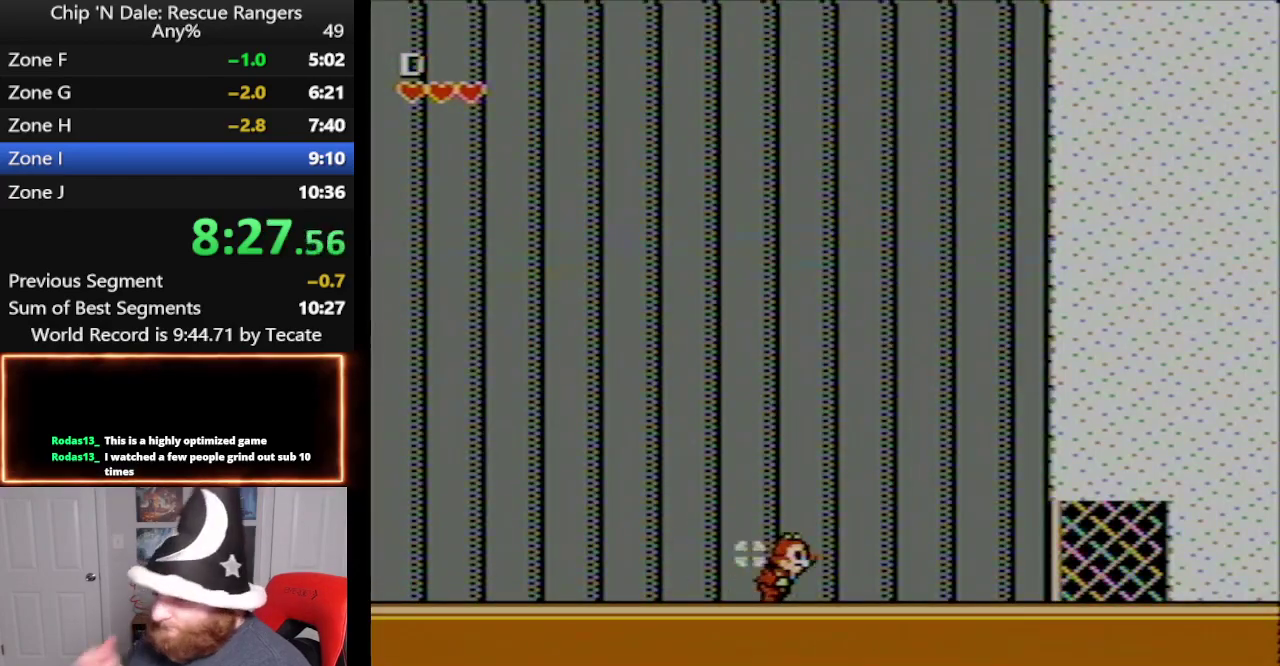
{"buttons": ["DPAD_RIGHT"], "events": []}